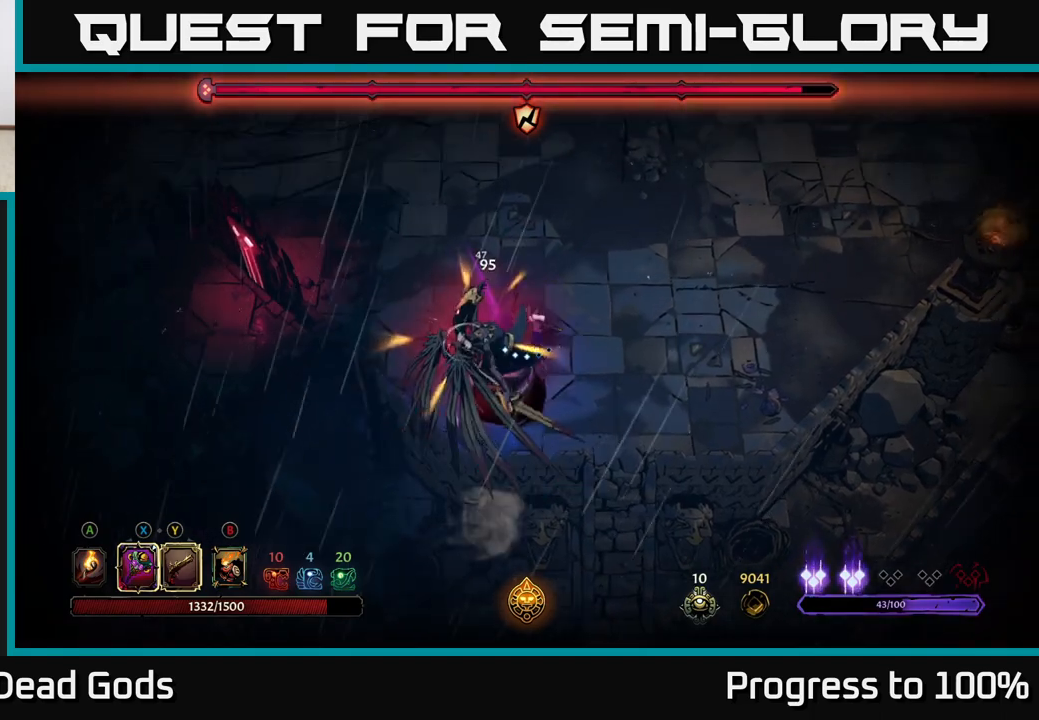
Gameplay with a controller (Xbox layout); each line is a JSON object with the inputs held at the frame after it. "events" lists button and stick changes between this image and that frame as [ms after this image, input, new state], when the widget could be followed in between.
{"buttons": [], "left_stick": "down", "right_stick": "center", "events": [[67, "left_stick", "up-right"], [300, "X", "down"], [317, "left_stick", "down"], [450, "X", "up"]]}
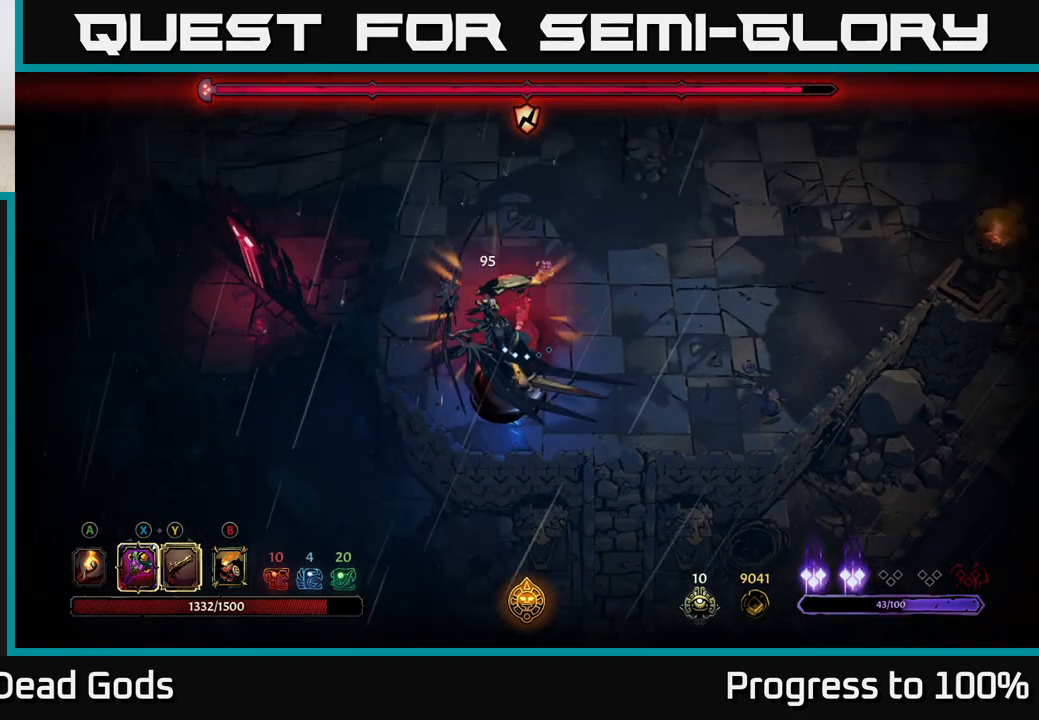
{"buttons": ["X"], "left_stick": "center", "right_stick": "center", "events": [[250, "left_stick", "center"], [400, "X", "down"]]}
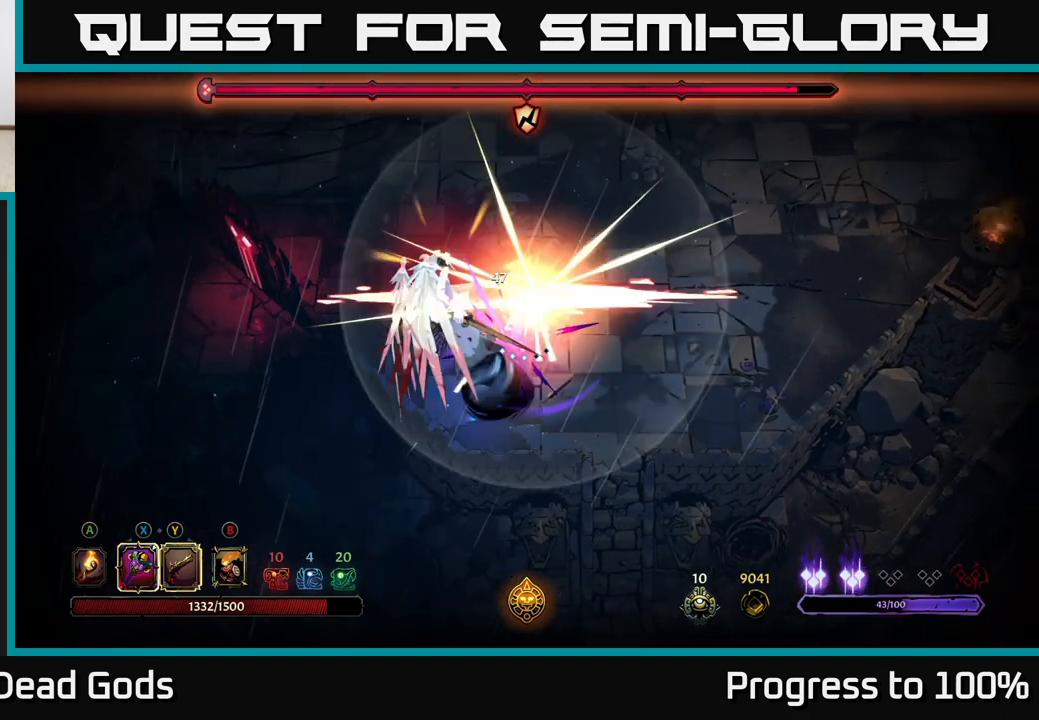
{"buttons": [], "left_stick": "up", "right_stick": "center", "events": [[100, "X", "up"], [417, "left_stick", "up"]]}
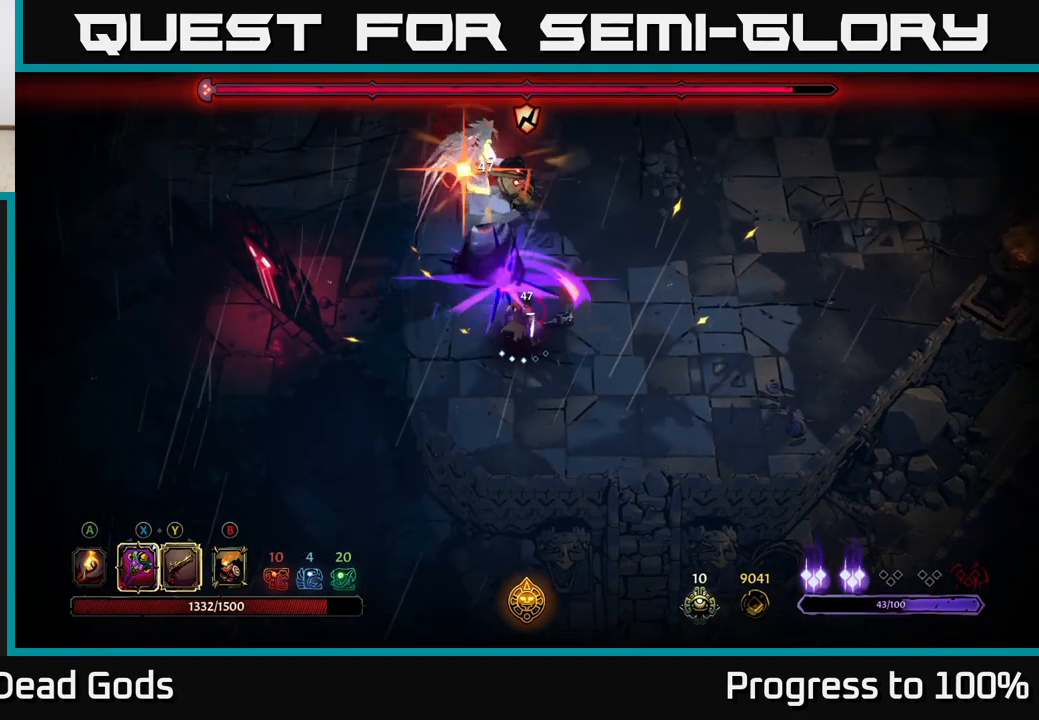
{"buttons": [], "left_stick": "center", "right_stick": "center", "events": [[100, "R2", "down"], [217, "R2", "up"], [367, "left_stick", "center"]]}
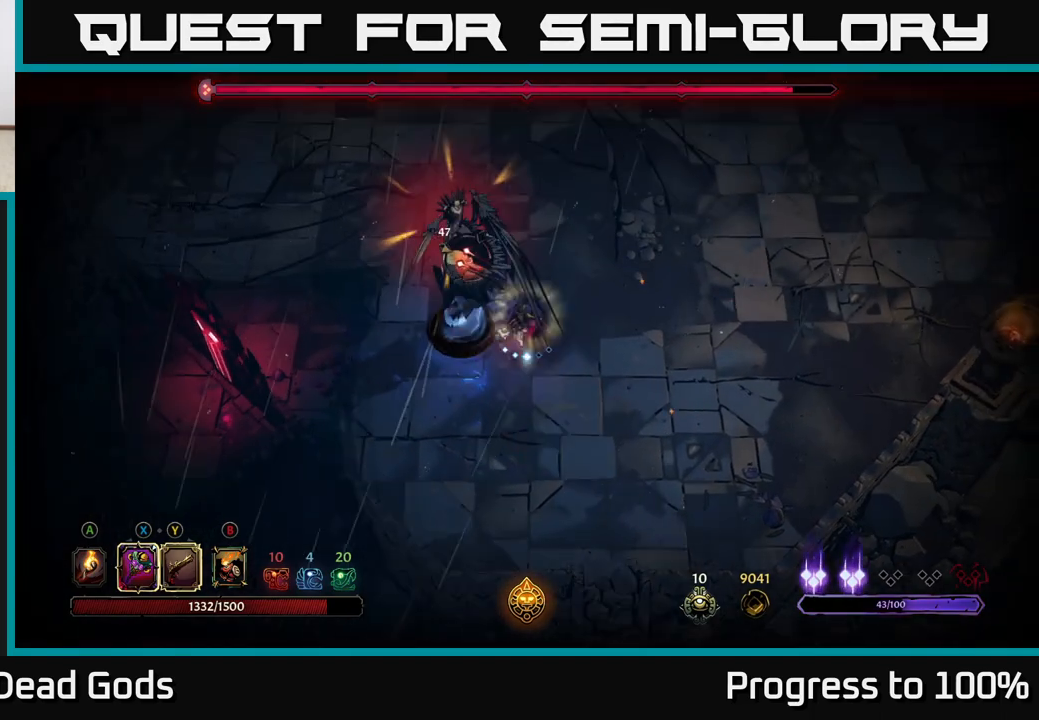
{"buttons": [], "left_stick": "left", "right_stick": "center", "events": [[200, "left_stick", "left"], [283, "X", "down"], [400, "X", "up"]]}
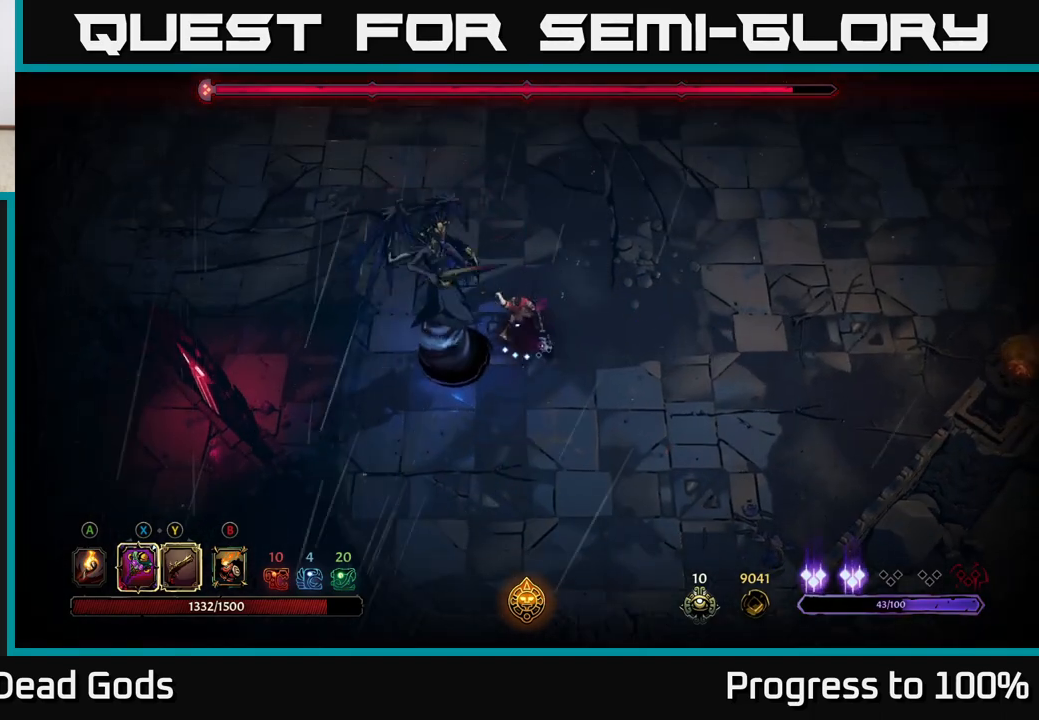
{"buttons": [], "left_stick": "center", "right_stick": "center", "events": [[300, "left_stick", "center"], [317, "X", "down"], [467, "X", "up"]]}
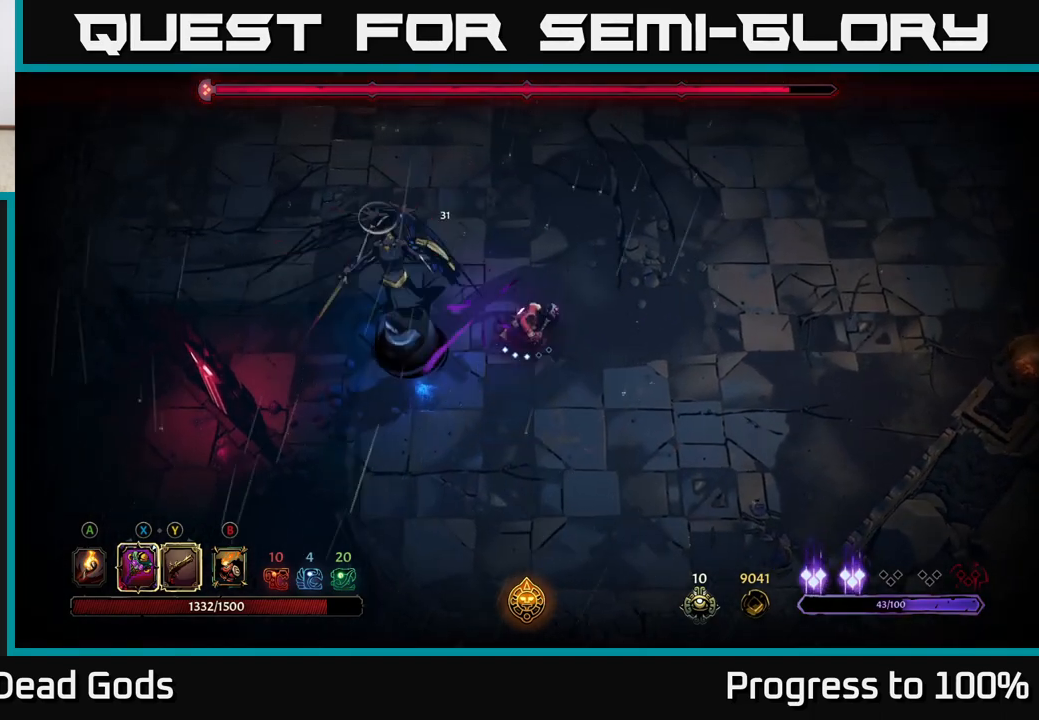
{"buttons": [], "left_stick": "left", "right_stick": "center", "events": [[83, "left_stick", "left"], [333, "X", "down"], [500, "X", "up"]]}
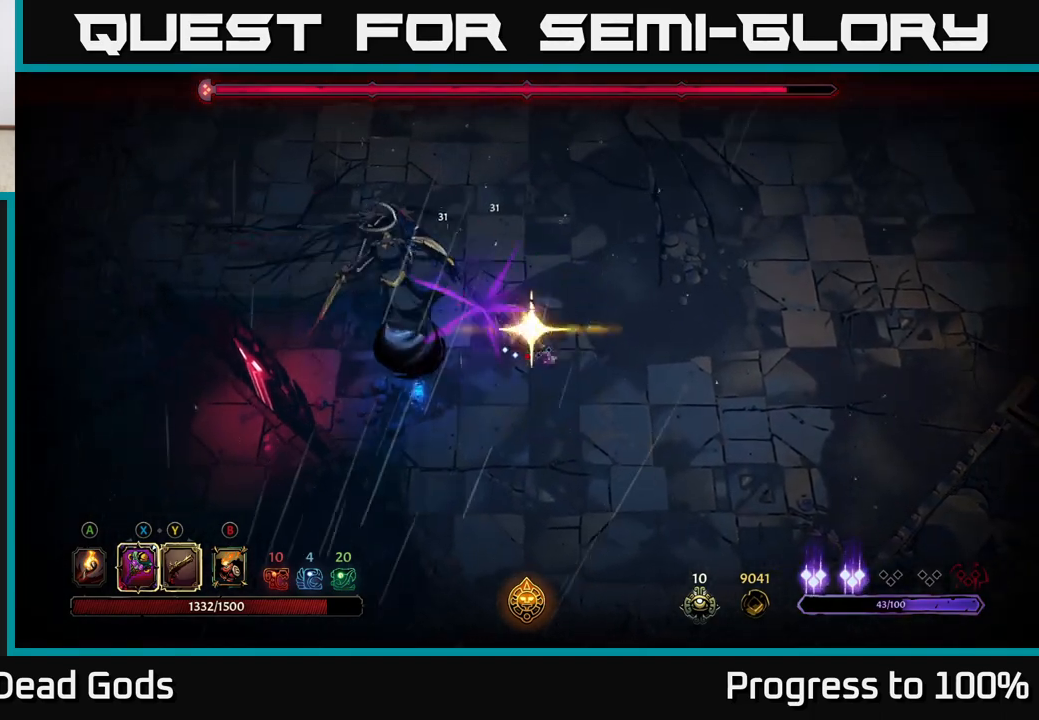
{"buttons": [], "left_stick": "center", "right_stick": "center", "events": [[150, "left_stick", "center"]]}
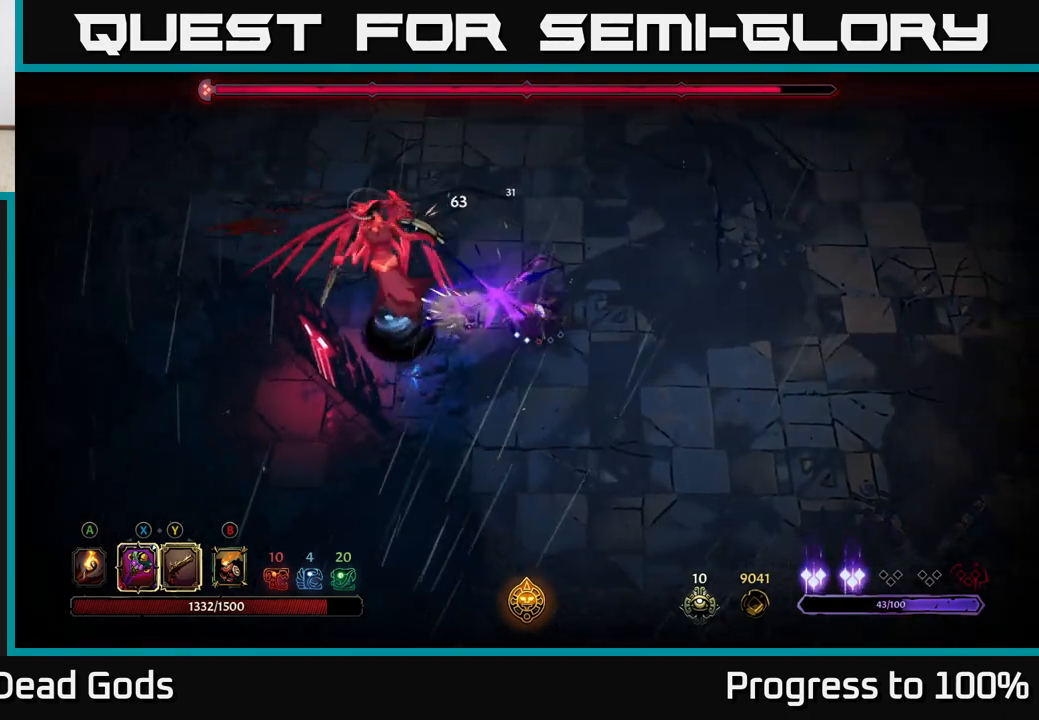
{"buttons": ["X"], "left_stick": "left", "right_stick": "center", "events": [[67, "left_stick", "left"], [450, "X", "down"]]}
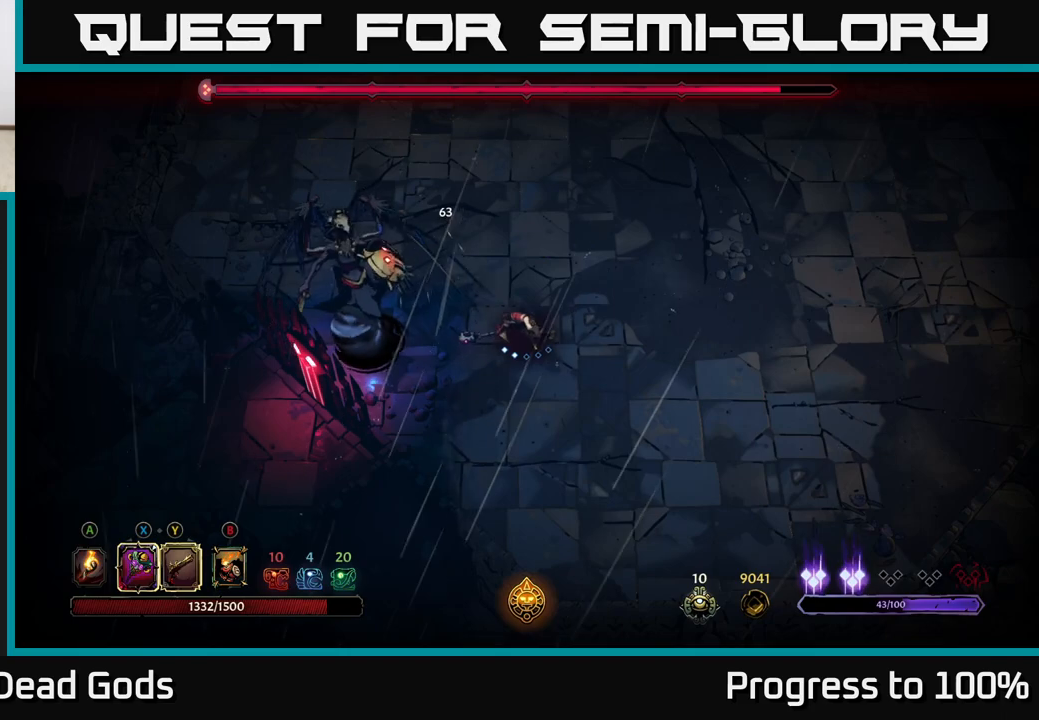
{"buttons": [], "left_stick": "center", "right_stick": "center", "events": [[83, "X", "up"], [333, "left_stick", "center"]]}
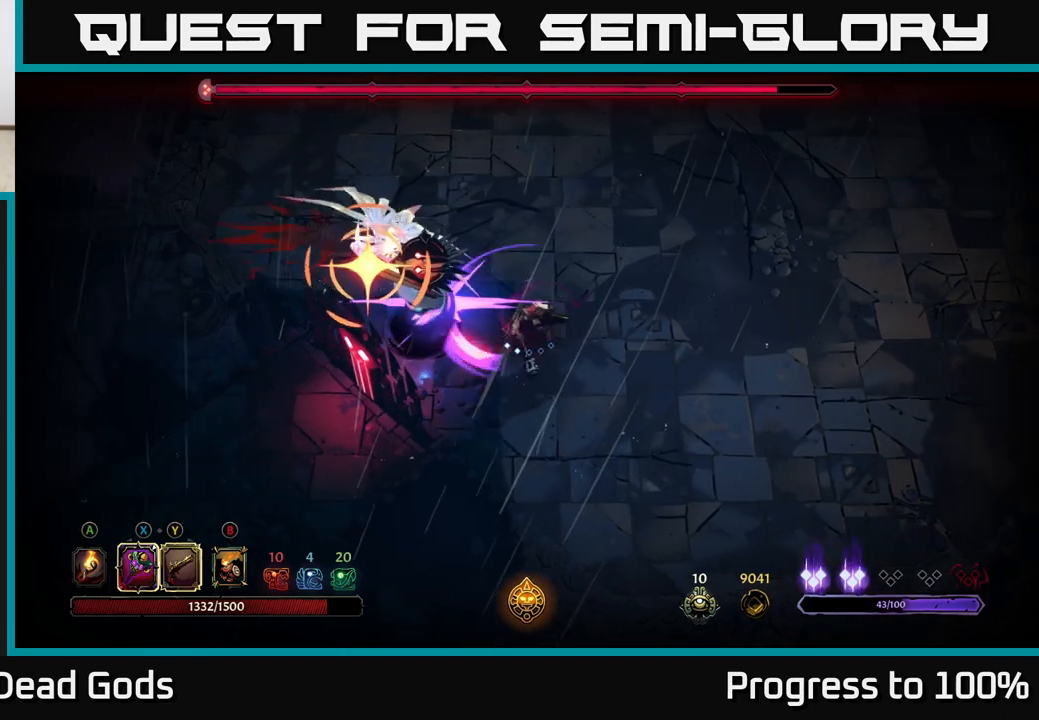
{"buttons": [], "left_stick": "right", "right_stick": "center", "events": [[167, "left_stick", "up"], [250, "R2", "down"], [367, "R2", "up"], [483, "left_stick", "right"]]}
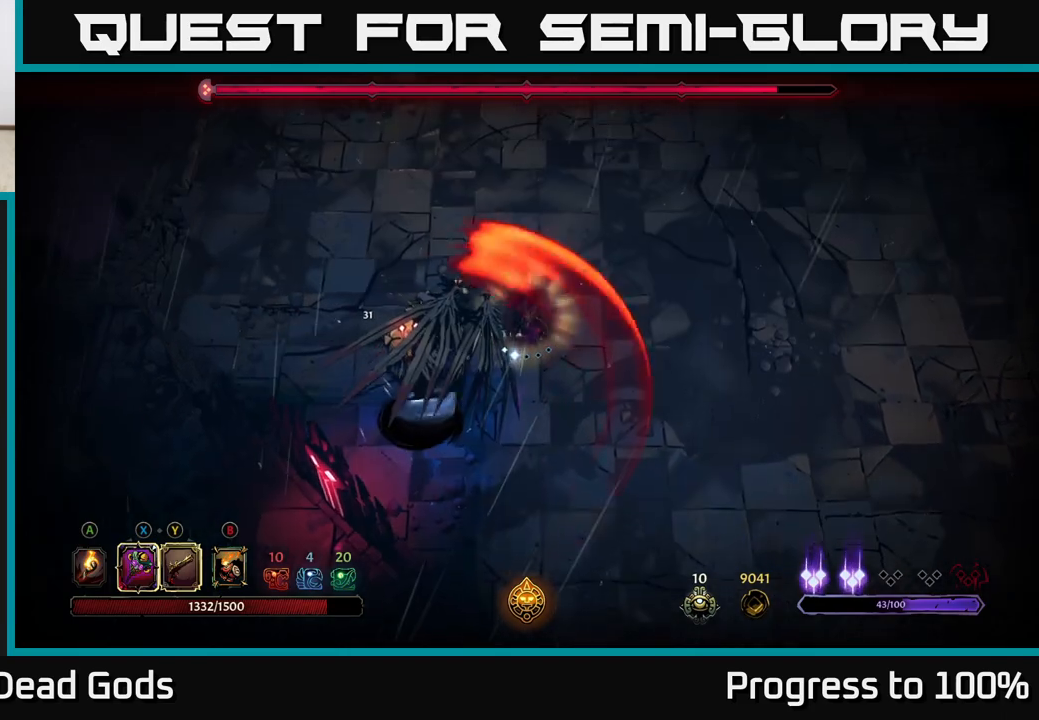
{"buttons": ["R2"], "left_stick": "up-right", "right_stick": "center", "events": [[17, "left_stick", "down-right"], [417, "left_stick", "up-right"], [433, "R2", "down"]]}
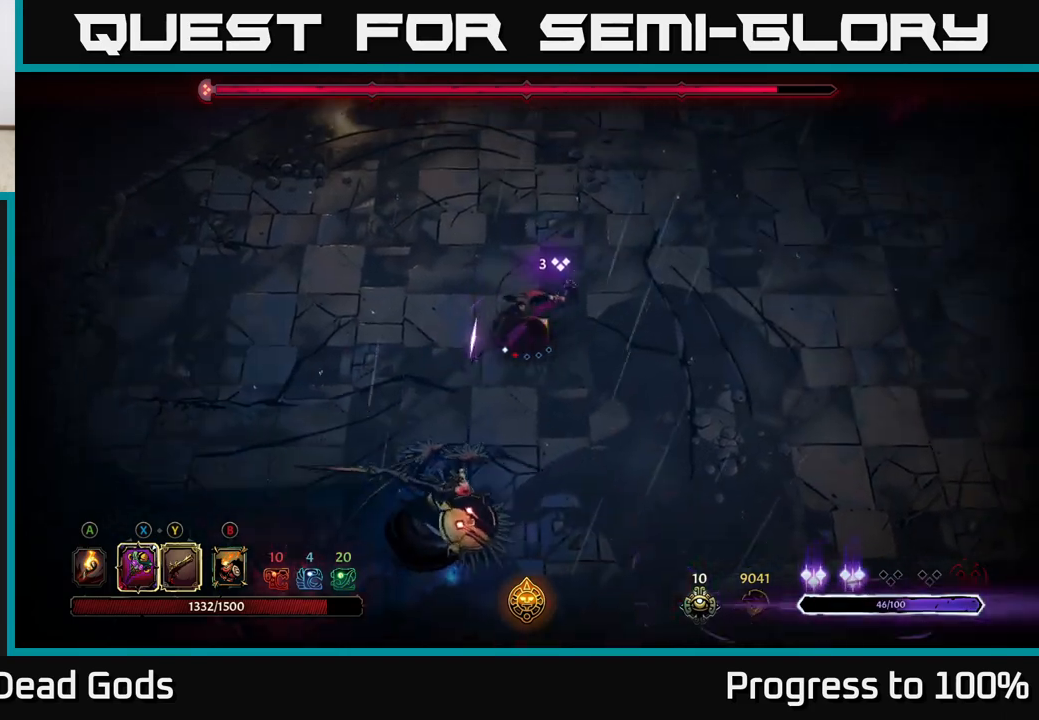
{"buttons": [], "left_stick": "up", "right_stick": "center", "events": [[33, "R2", "up"], [100, "left_stick", "center"], [300, "left_stick", "up"]]}
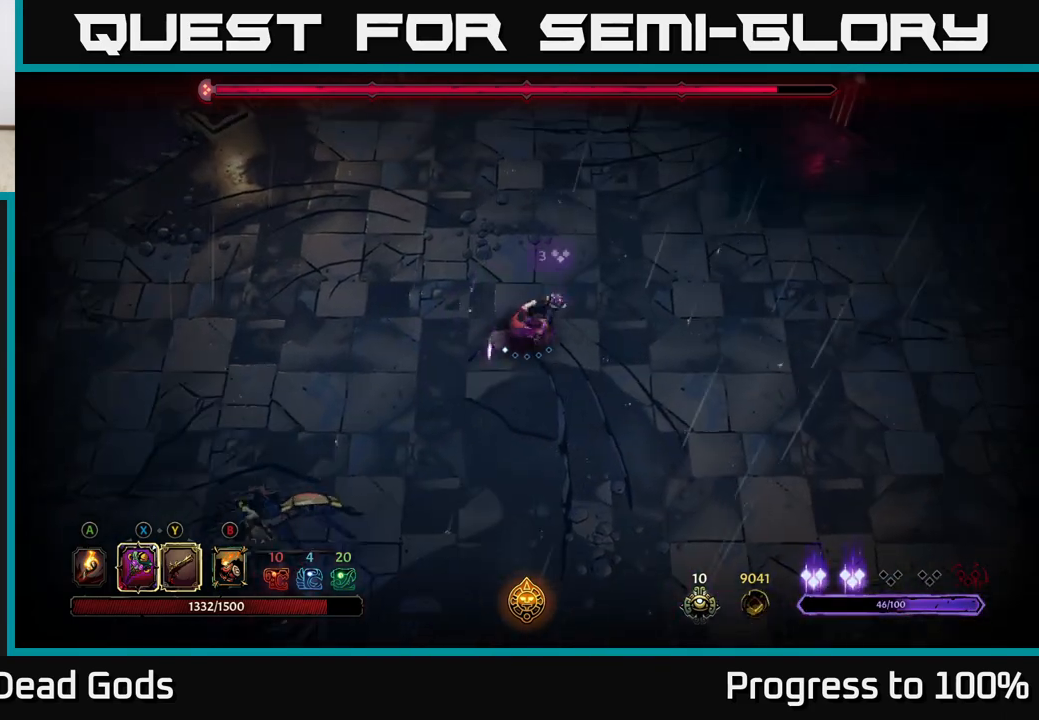
{"buttons": [], "left_stick": "down-left", "right_stick": "center", "events": [[250, "left_stick", "down-left"]]}
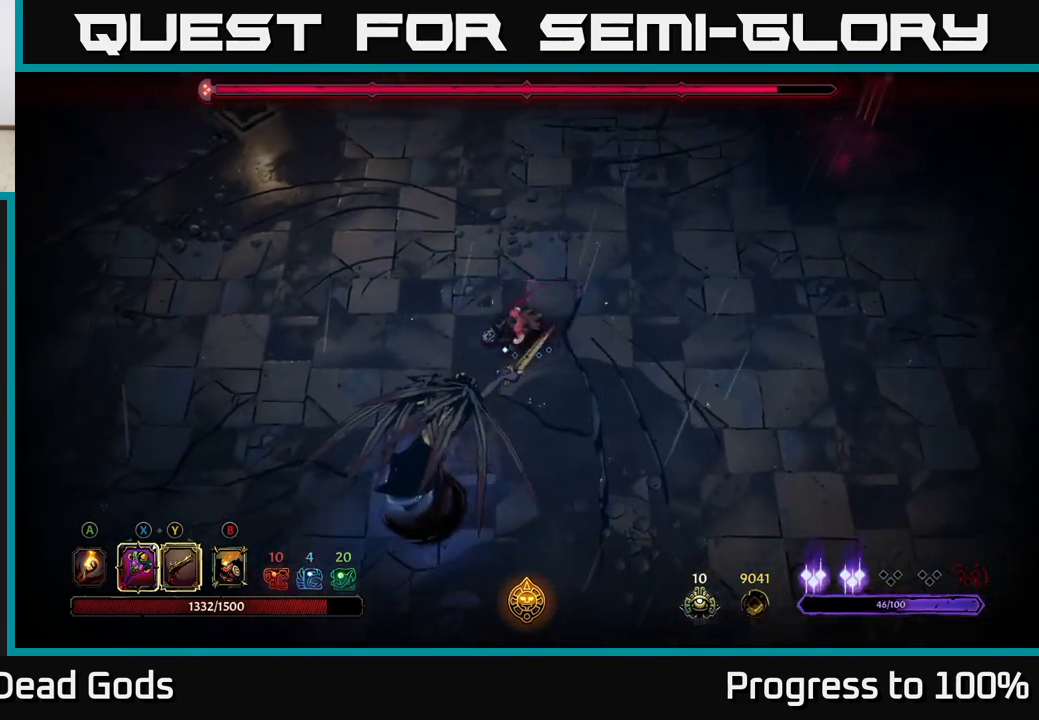
{"buttons": ["A"], "left_stick": "down-left", "right_stick": "center", "events": [[467, "A", "down"]]}
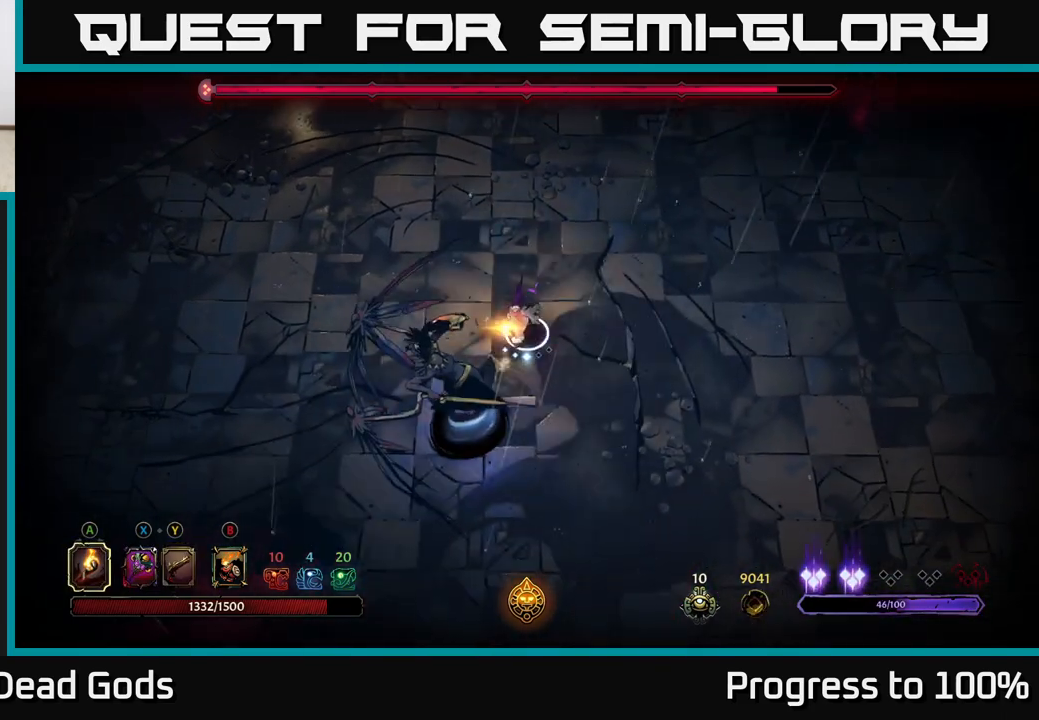
{"buttons": [], "left_stick": "center", "right_stick": "center", "events": [[17, "A", "up"], [83, "A", "down"], [150, "A", "up"], [383, "left_stick", "center"]]}
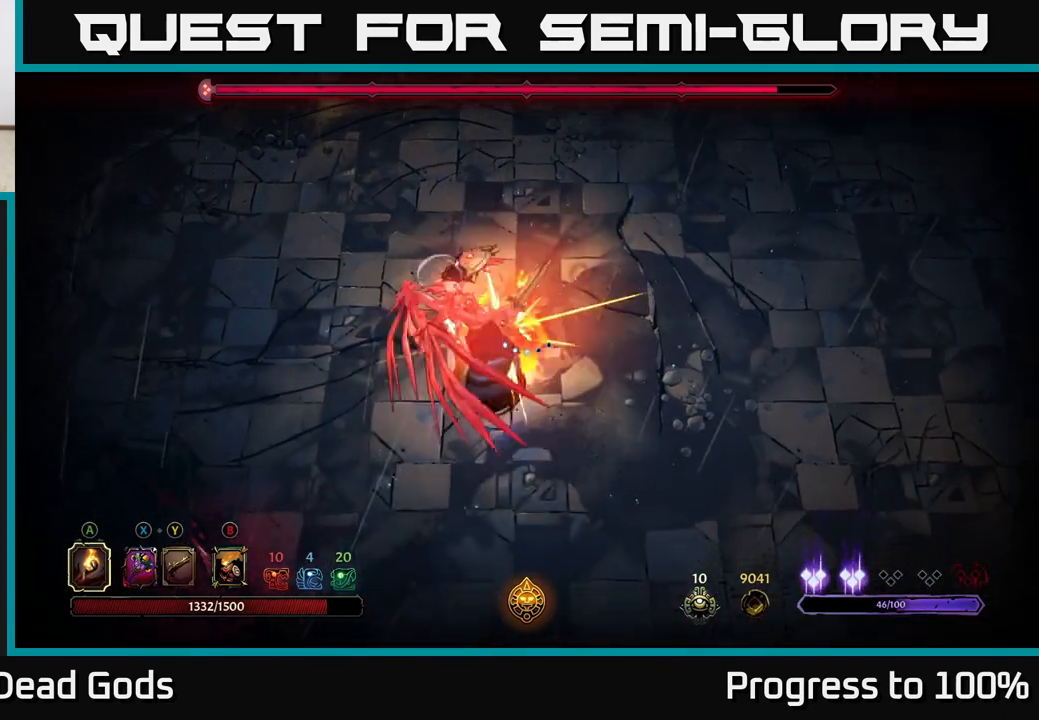
{"buttons": [], "left_stick": "down", "right_stick": "center", "events": [[200, "left_stick", "down"], [283, "X", "down"], [367, "X", "up"], [433, "X", "down"], [500, "X", "up"]]}
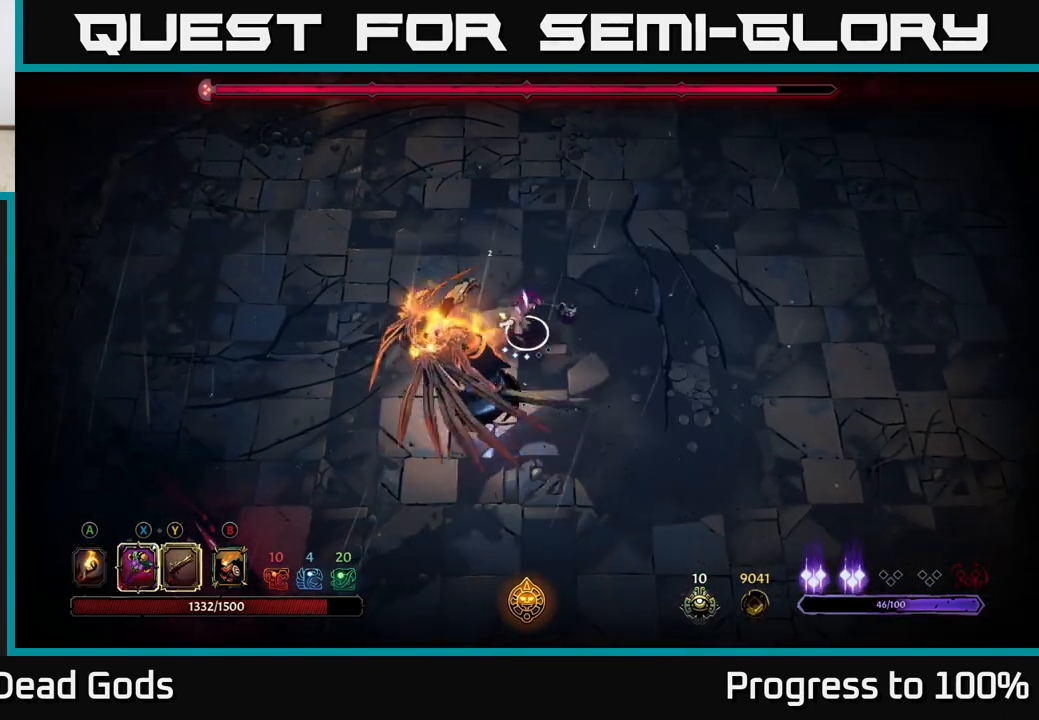
{"buttons": ["X"], "left_stick": "down", "right_stick": "center", "events": [[367, "X", "down"]]}
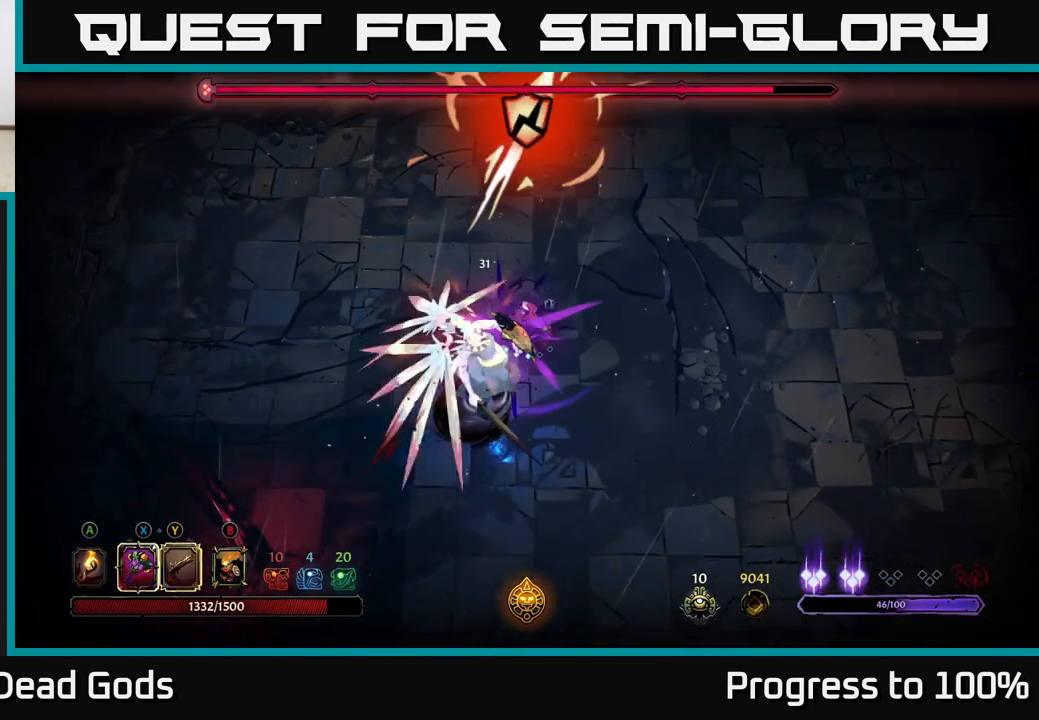
{"buttons": ["R2"], "left_stick": "down-left", "right_stick": "center", "events": [[17, "X", "up"], [350, "X", "down"], [417, "X", "up"], [433, "R2", "down"], [433, "left_stick", "down-left"]]}
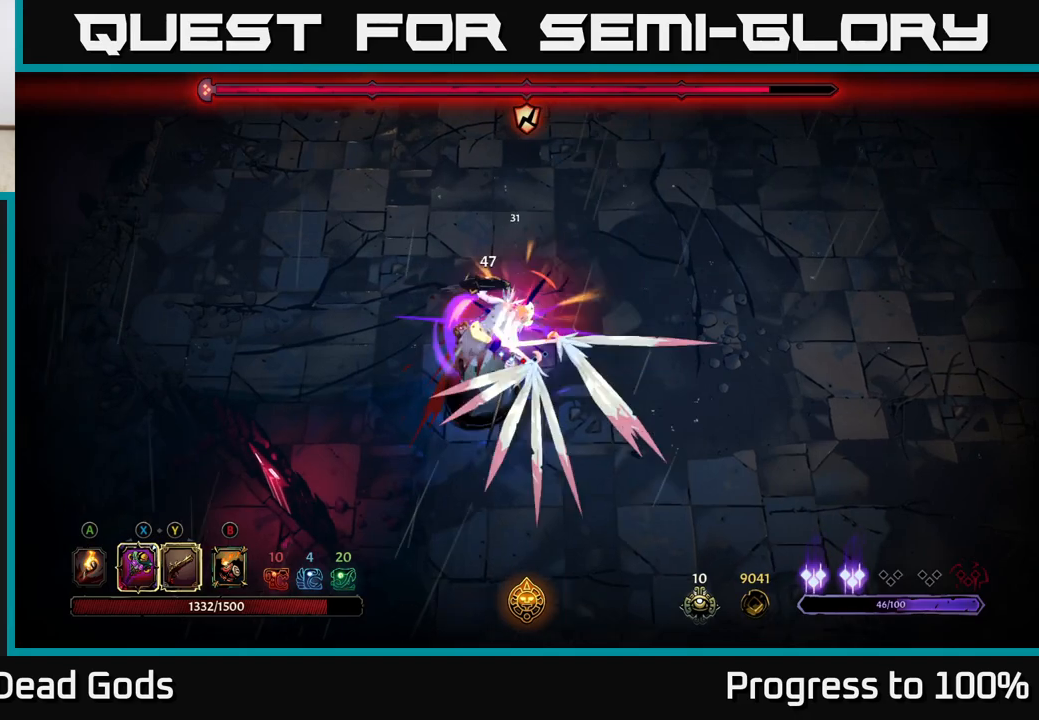
{"buttons": [], "left_stick": "down", "right_stick": "center", "events": [[67, "R2", "up"], [400, "left_stick", "down"]]}
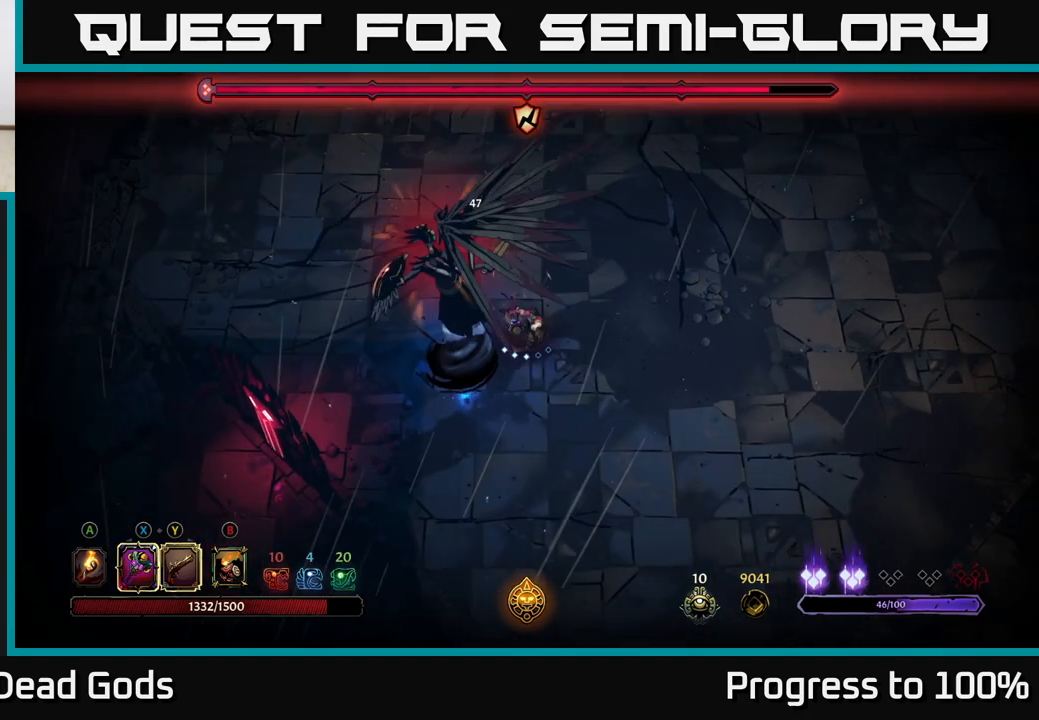
{"buttons": [], "left_stick": "down-left", "right_stick": "center", "events": [[67, "X", "down"], [83, "left_stick", "down-left"], [217, "X", "up"]]}
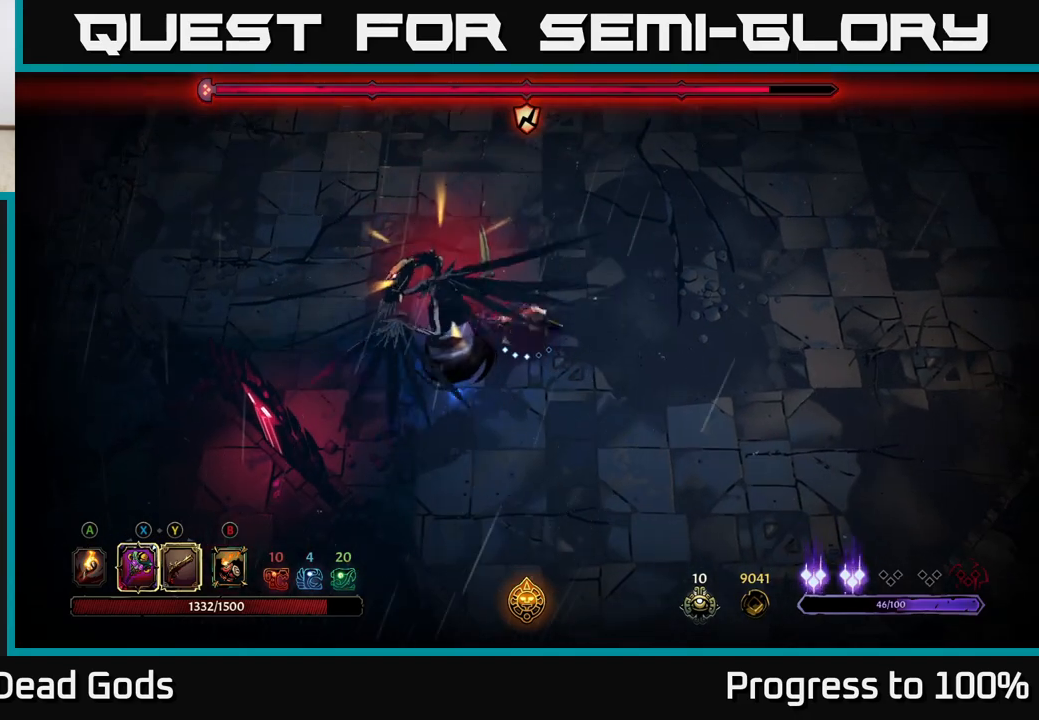
{"buttons": [], "left_stick": "left", "right_stick": "center", "events": [[83, "X", "down"], [267, "X", "up"], [267, "left_stick", "center"], [417, "left_stick", "left"]]}
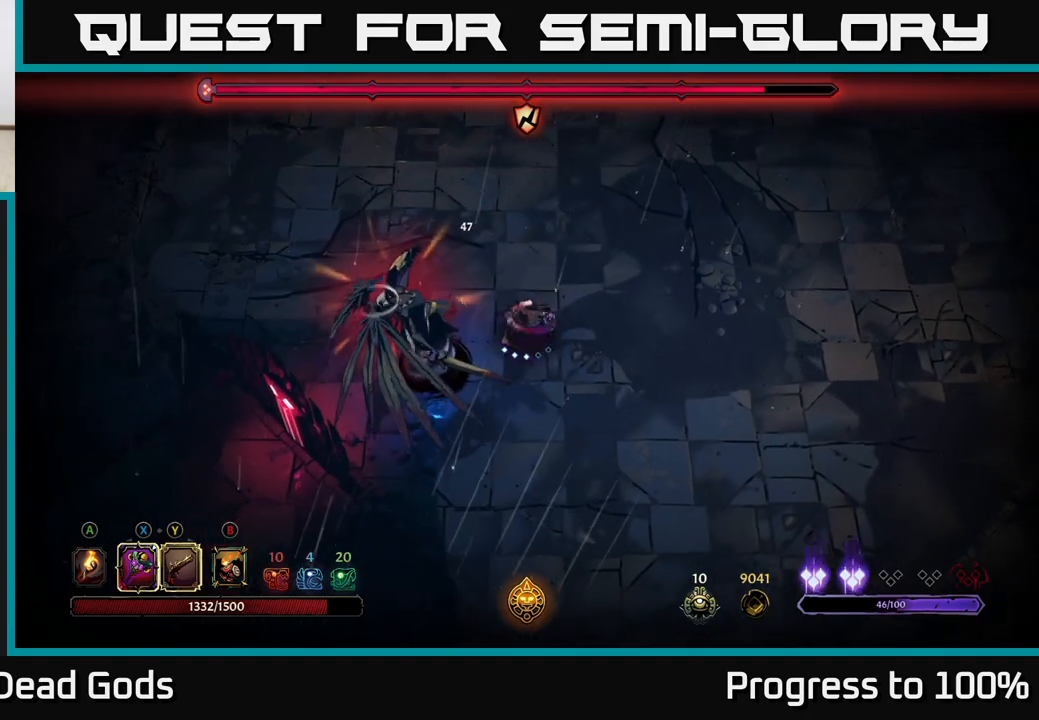
{"buttons": [], "left_stick": "center", "right_stick": "center", "events": [[67, "X", "down"], [267, "X", "up"], [417, "left_stick", "center"]]}
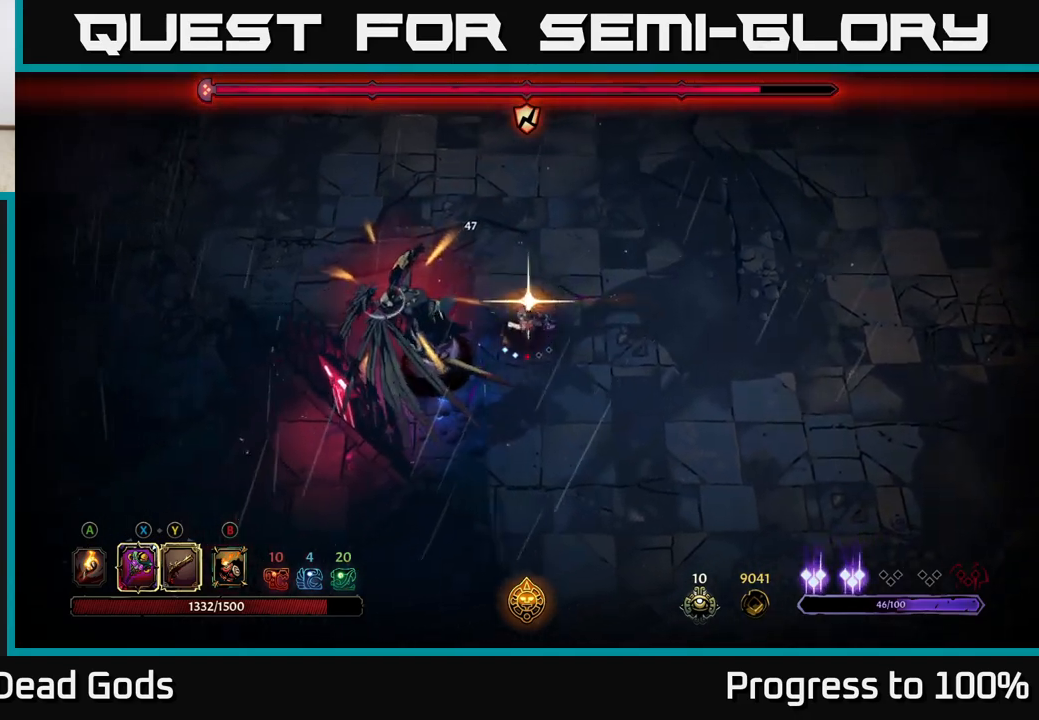
{"buttons": [], "left_stick": "right", "right_stick": "center", "events": [[350, "left_stick", "right"]]}
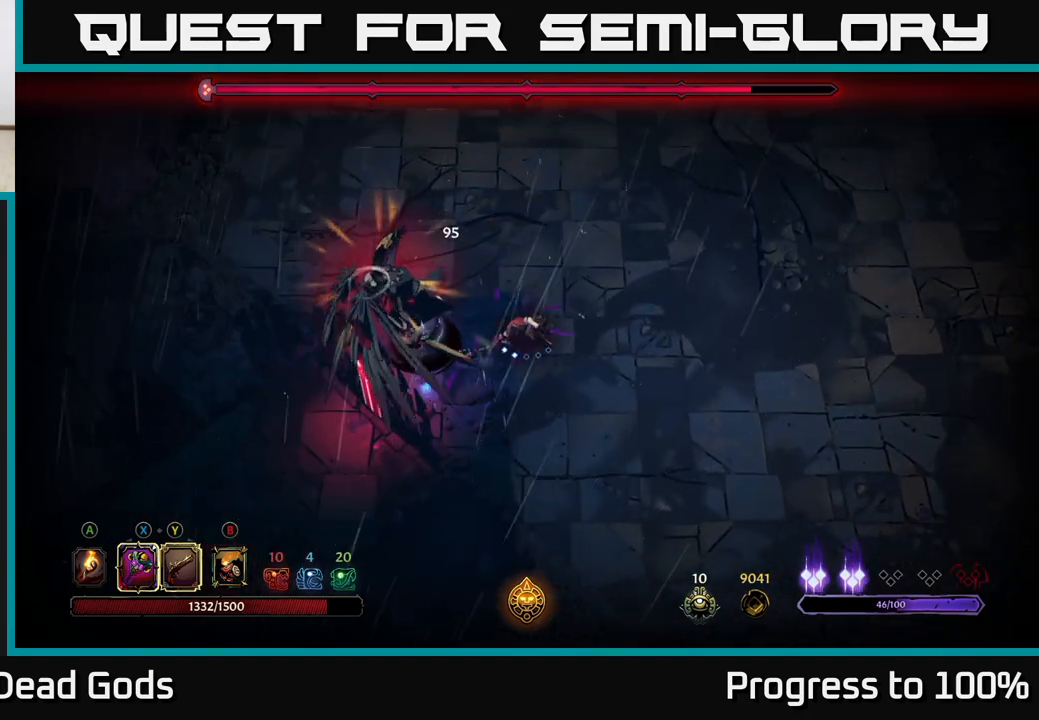
{"buttons": [], "left_stick": "right", "right_stick": "center", "events": []}
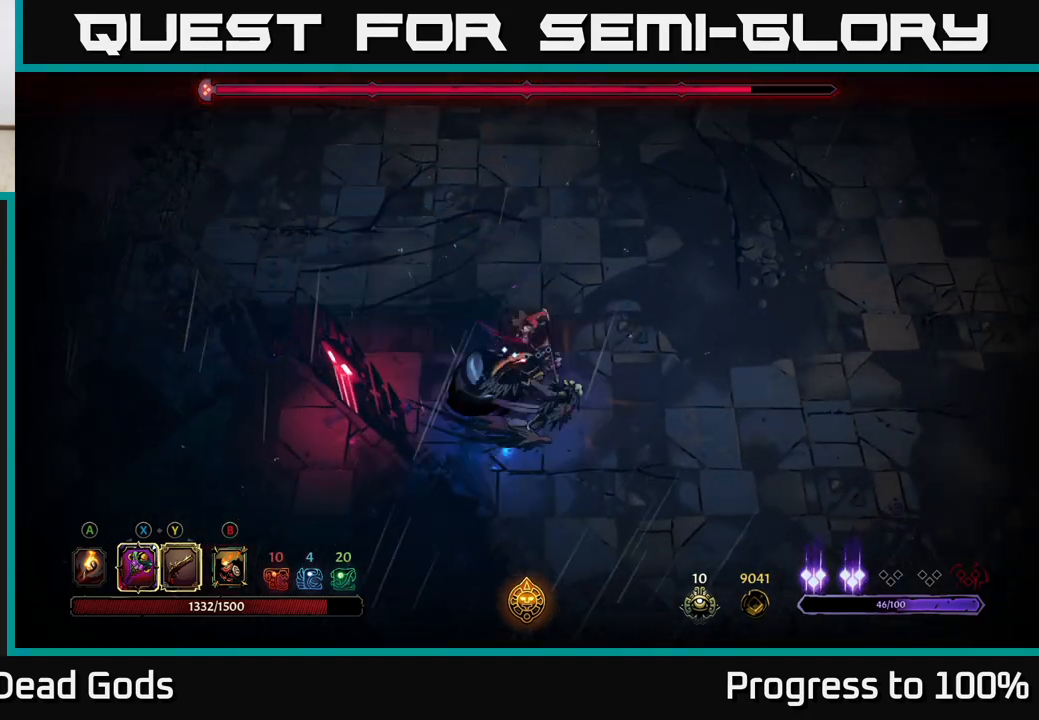
{"buttons": [], "left_stick": "down", "right_stick": "center", "events": [[400, "left_stick", "down"]]}
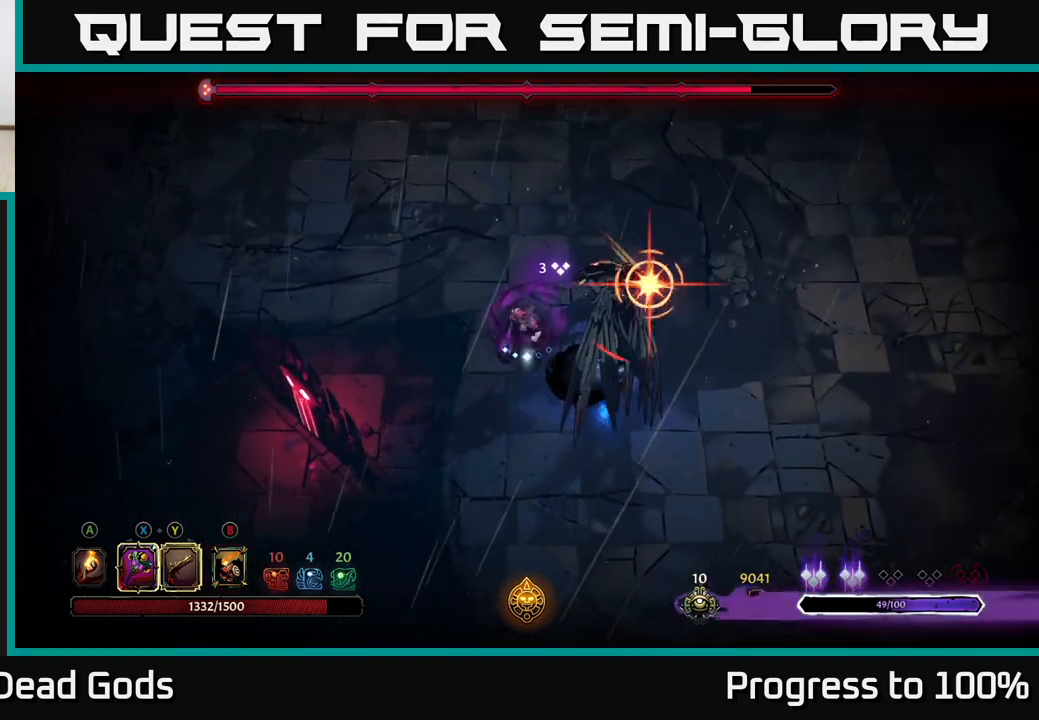
{"buttons": [], "left_stick": "center", "right_stick": "center", "events": [[50, "X", "down"], [67, "left_stick", "down-right"], [117, "X", "up"], [133, "R2", "down"], [233, "R2", "up"], [433, "left_stick", "center"]]}
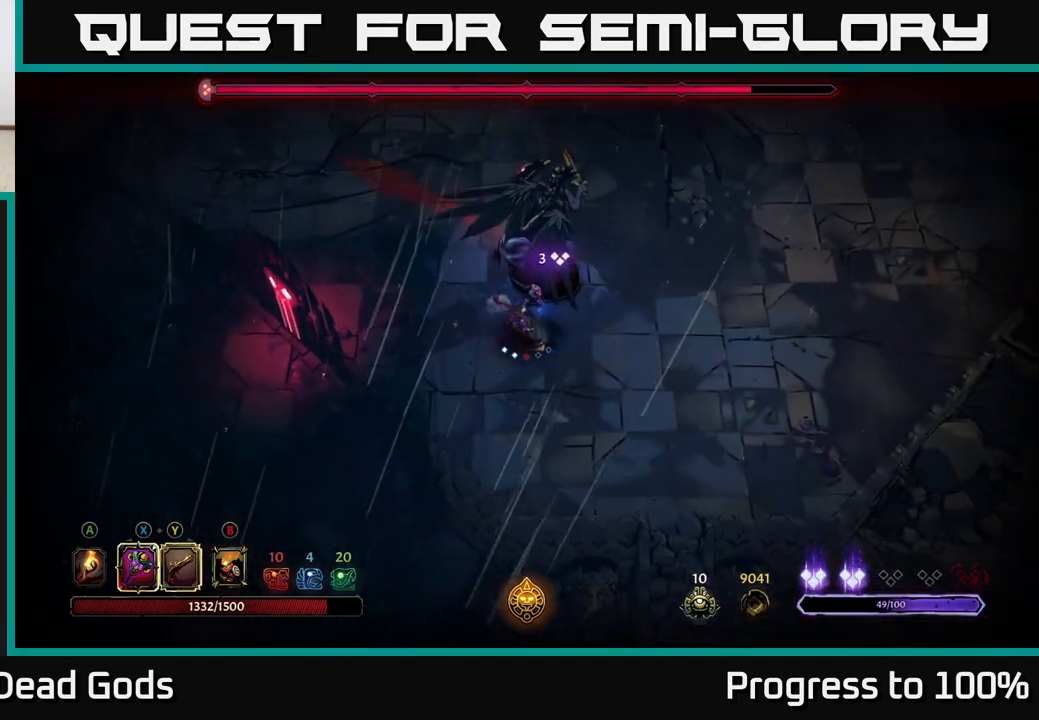
{"buttons": [], "left_stick": "up", "right_stick": "center", "events": [[67, "left_stick", "up"], [233, "X", "down"], [350, "X", "up"]]}
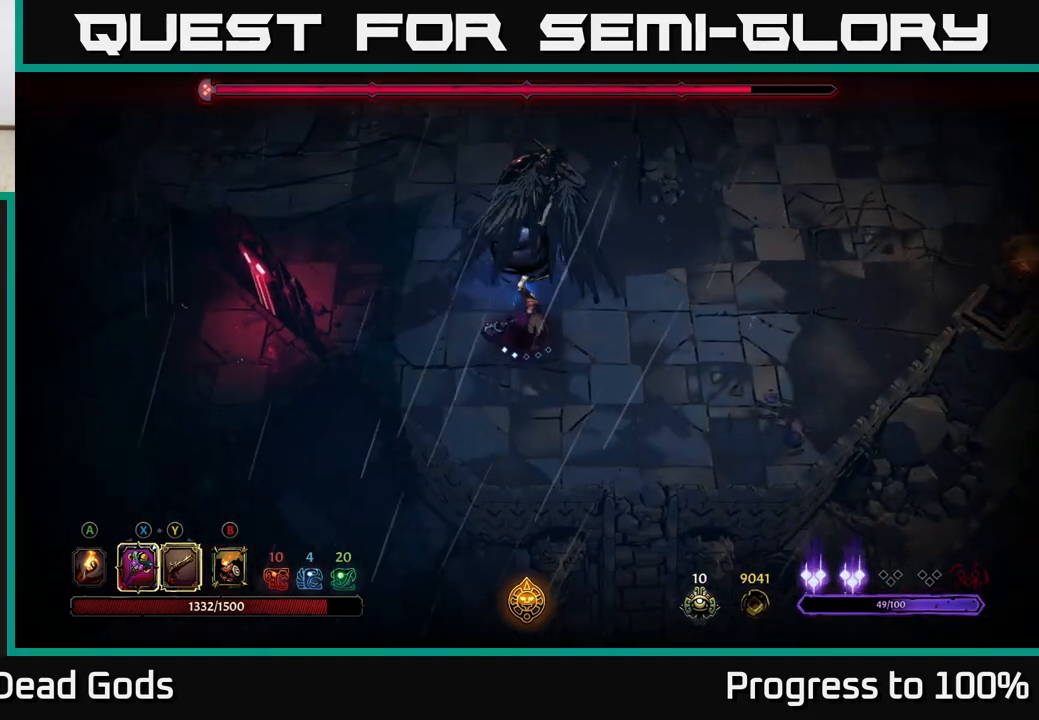
{"buttons": [], "left_stick": "up", "right_stick": "center", "events": [[200, "X", "down"], [317, "X", "up"]]}
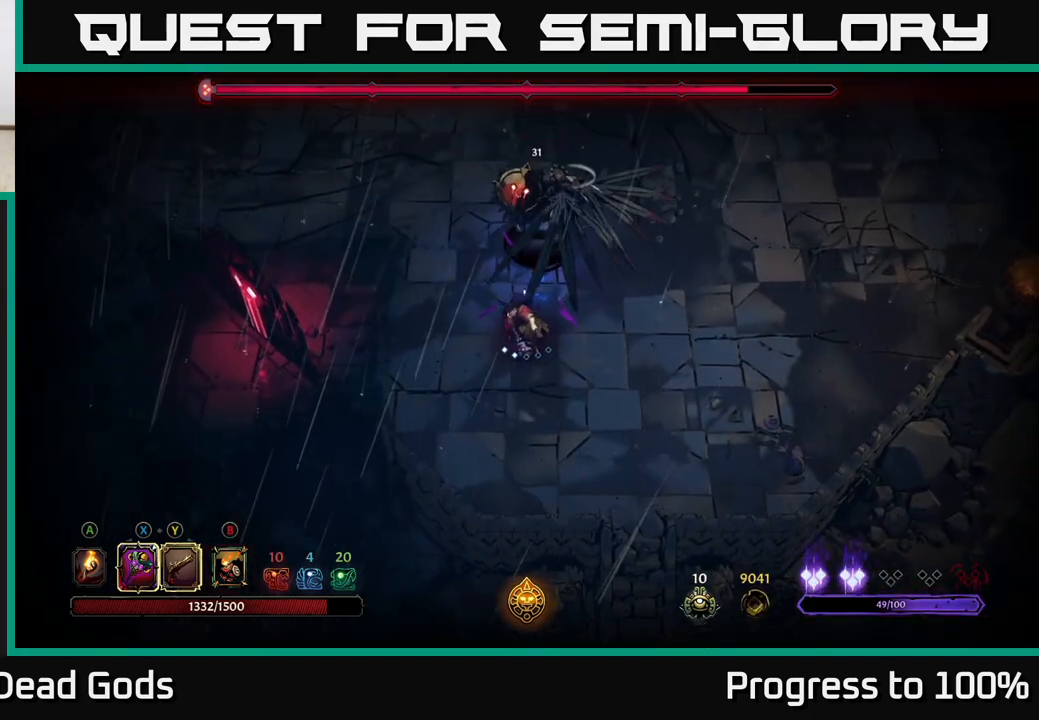
{"buttons": ["A"], "left_stick": "up", "right_stick": "center", "events": [[217, "A", "down"], [267, "A", "up"], [333, "A", "down"], [400, "A", "up"], [467, "A", "down"]]}